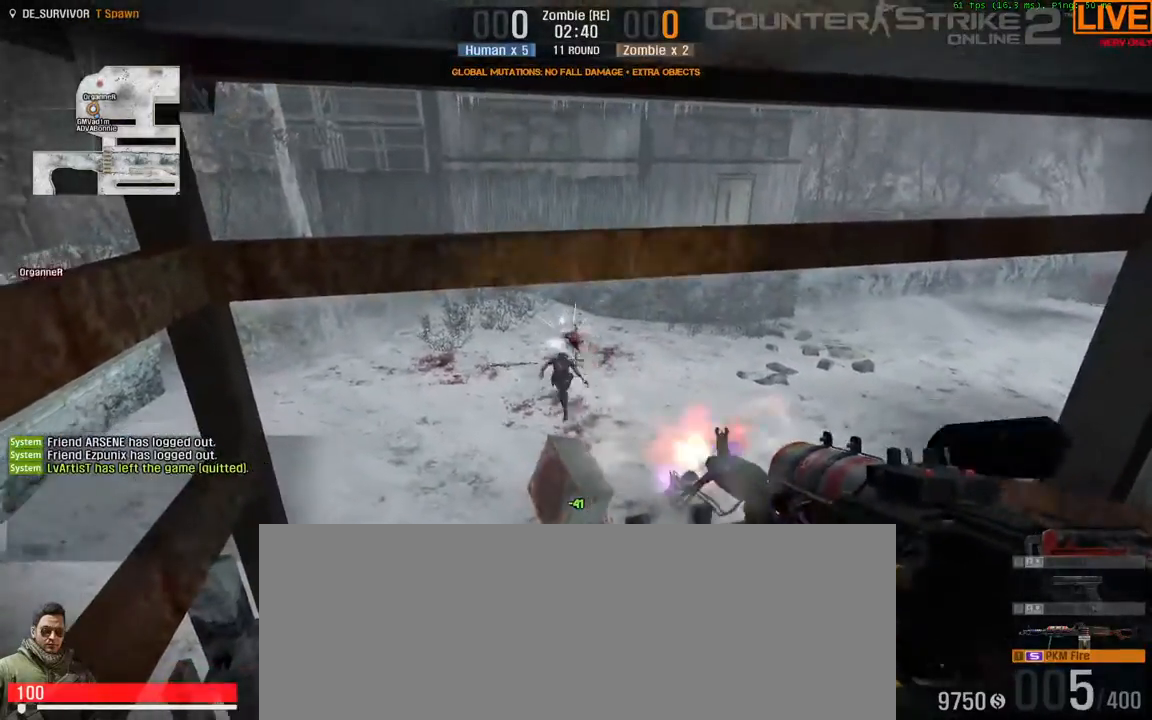
Gameplay with keyboard; each line is a JSON object with the keys held at the frame after it. "events" lists presses ("down") and releases ("up") of ".", "/", "0", "1", "2", "3", "4", "5", "6", "7", "8", "9", "a", "alt_l", "alt_r", "b", "backslash", "backspace", "c", "caps_lock", "comma", "ctrl_l", "ctrl_r", "d", "down", "e", "equals", "escape", "f", "f1", "f10", "f11", "f12", "f2", "f3", "f4", "f5", "f6", "f7", "f8", "f9", "g", "h", "i", "j", "k", "l", "lbracket", "left", "m", "minus", "n", "o", "p", "q", "quote", "r", "rbracket", "return", "right", "s", "semicolon", "shift_l", "shift_r", "space", "super", "t", "tab", "tilde", "u", "up", "v", "w", "x", "y" and "z" between this image and that frame as [ms after this image, input, new state], when the widget could be followed in between. No other keys are recorded. Mouse input is not recorded.
{"keys": ["s"], "events": [[33, "s", "down"]]}
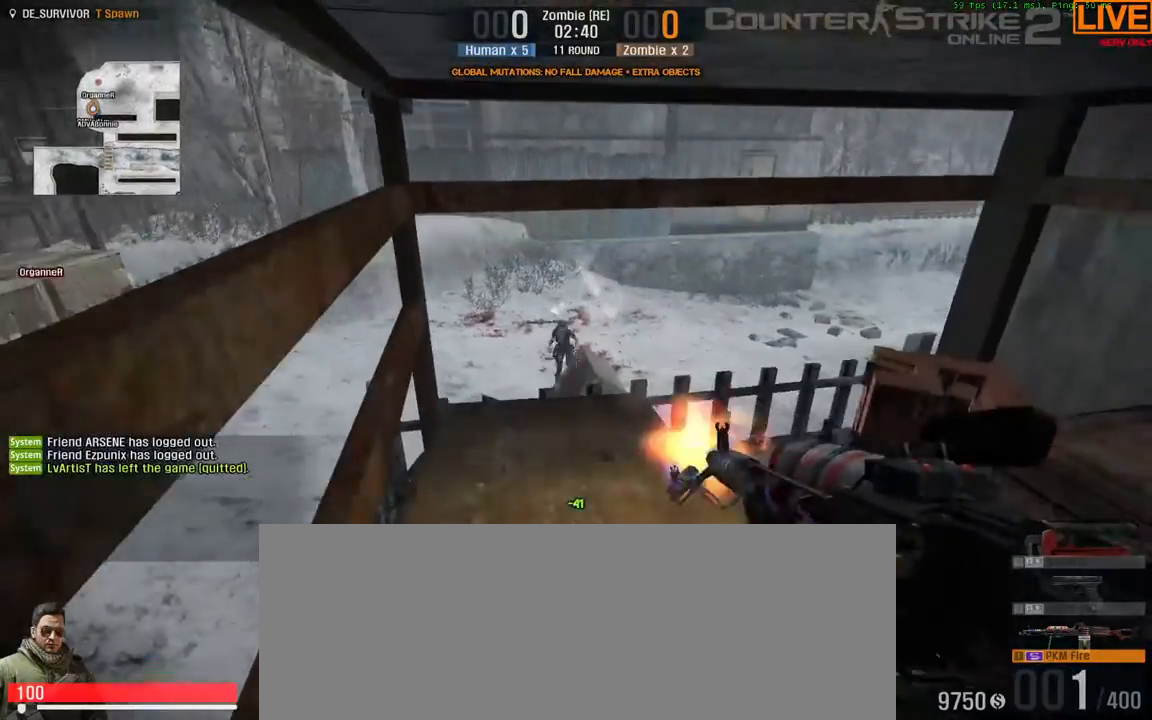
{"keys": ["w"], "events": [[33, "s", "up"], [467, "w", "down"]]}
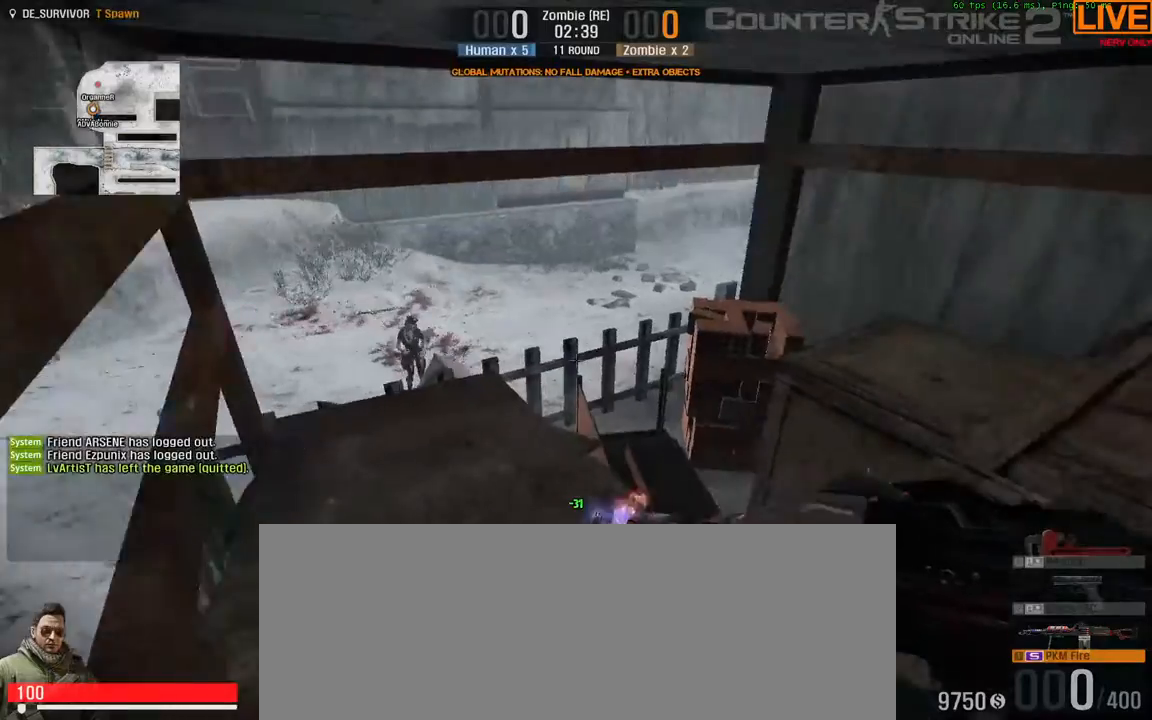
{"keys": [], "events": [[150, "w", "up"]]}
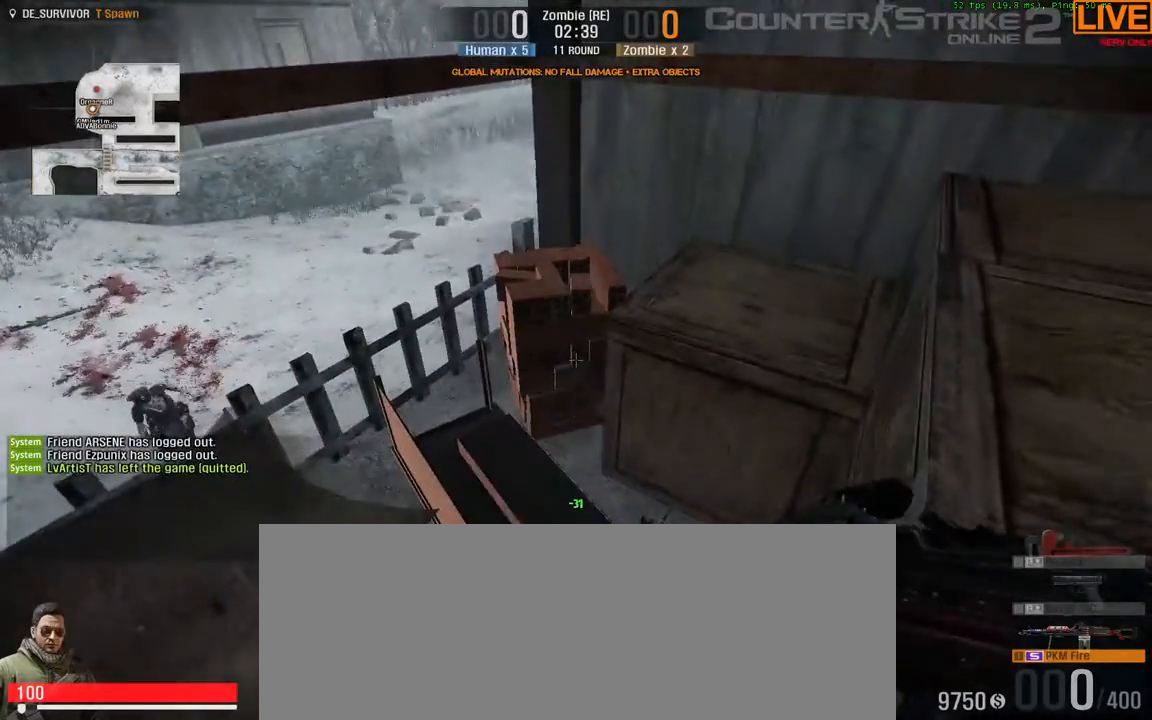
{"keys": [], "events": []}
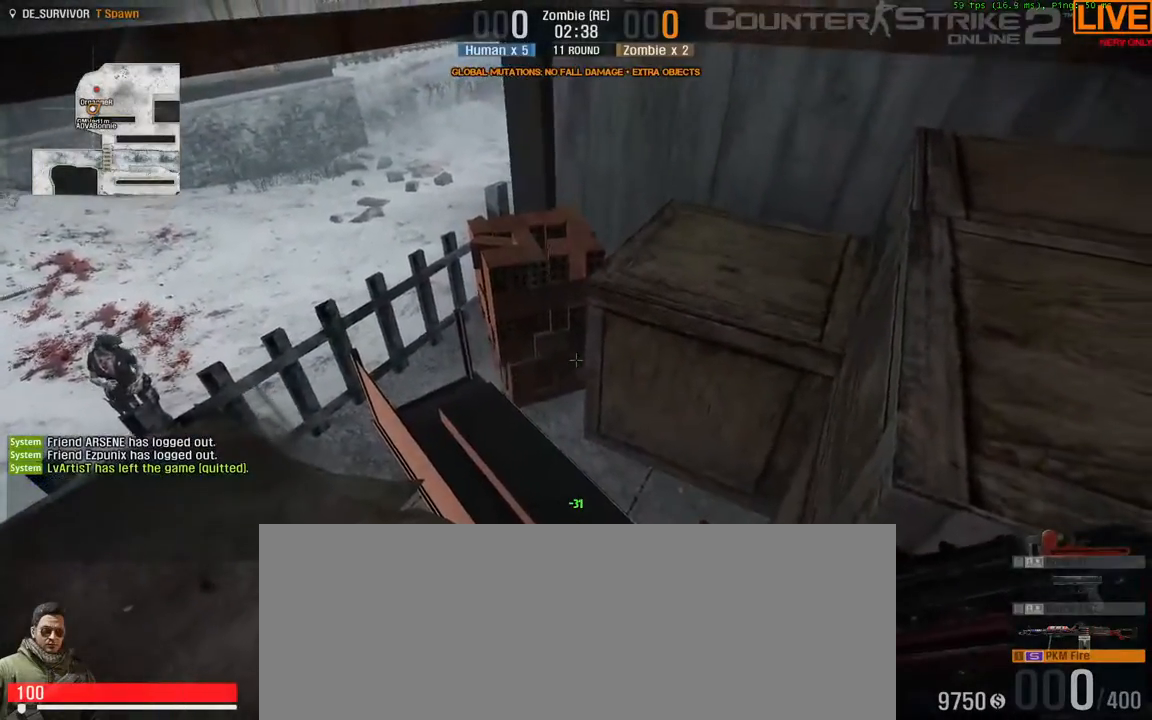
{"keys": [], "events": []}
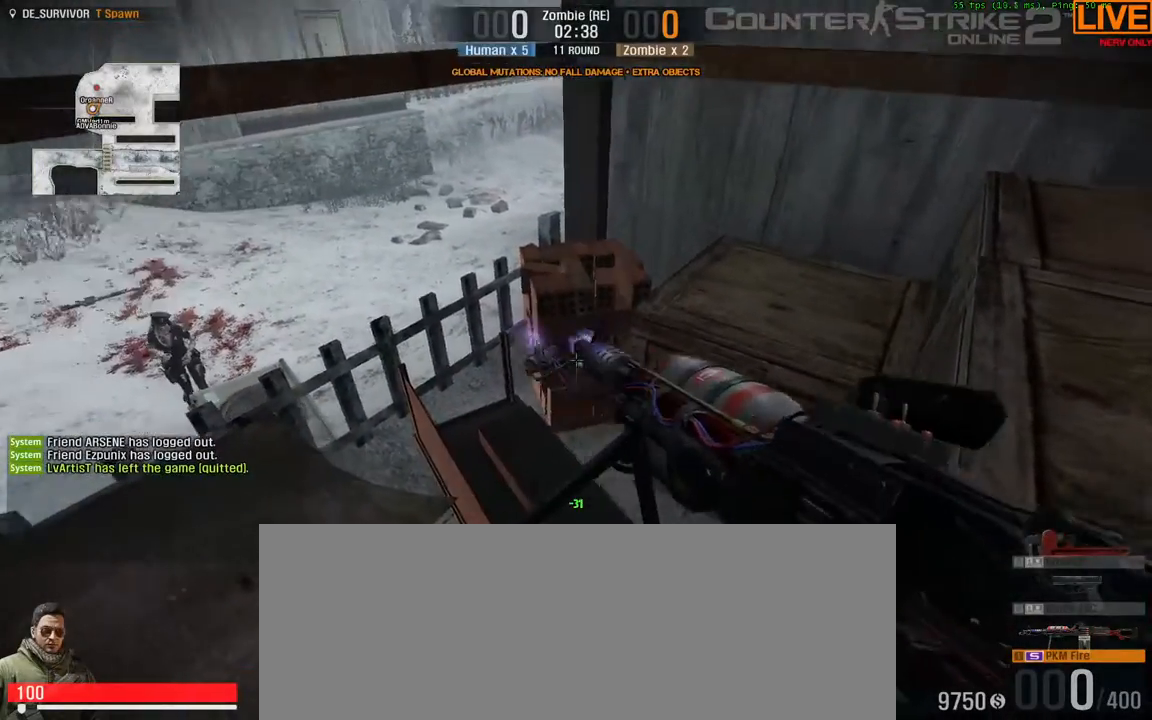
{"keys": ["d"], "events": [[500, "d", "down"]]}
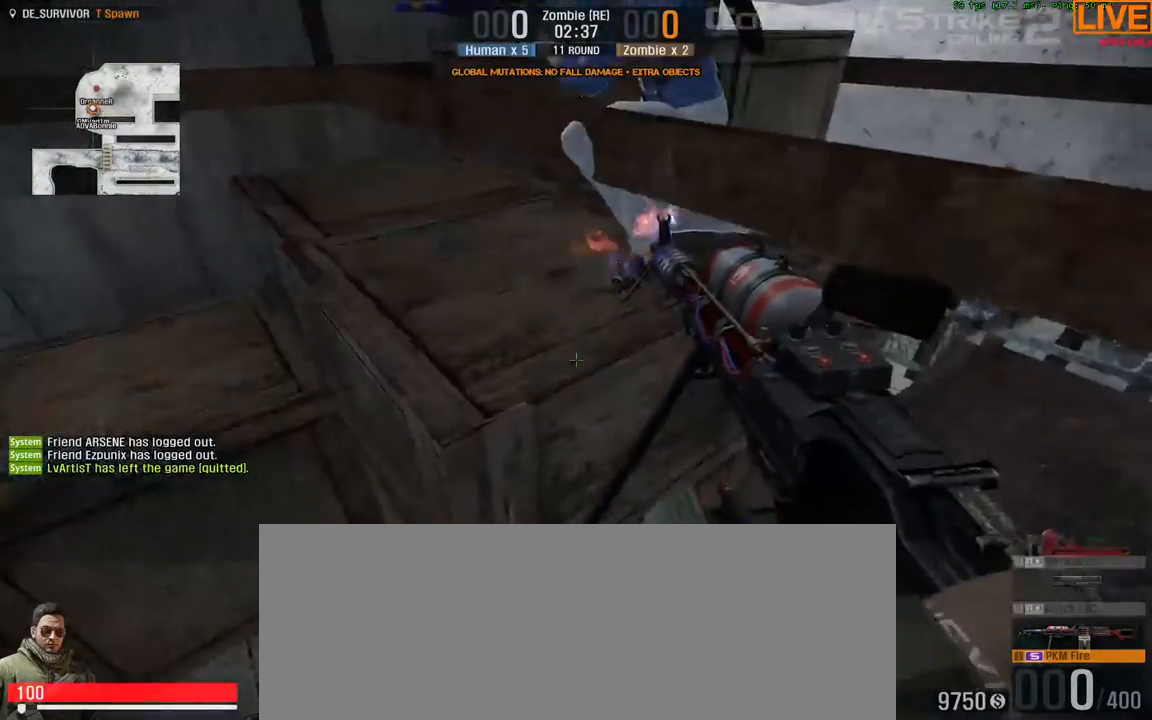
{"keys": [], "events": [[183, "d", "up"]]}
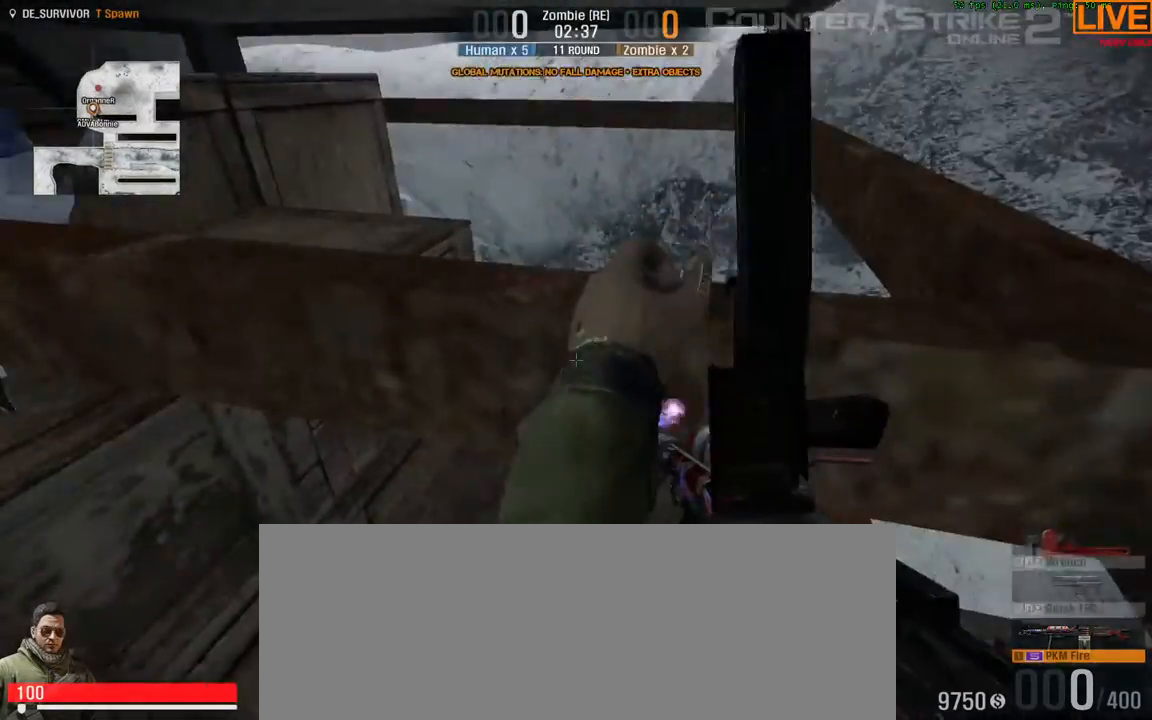
{"keys": ["w"], "events": [[233, "d", "down"], [383, "w", "down"], [433, "d", "up"]]}
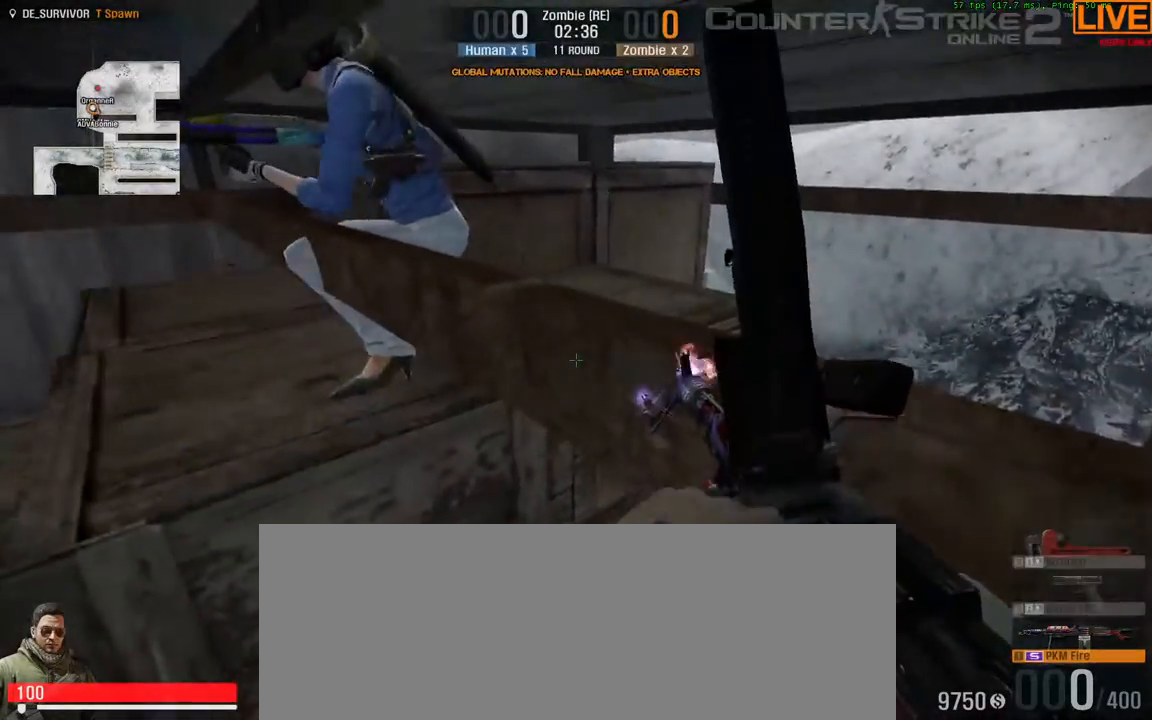
{"keys": [], "events": [[300, "w", "up"]]}
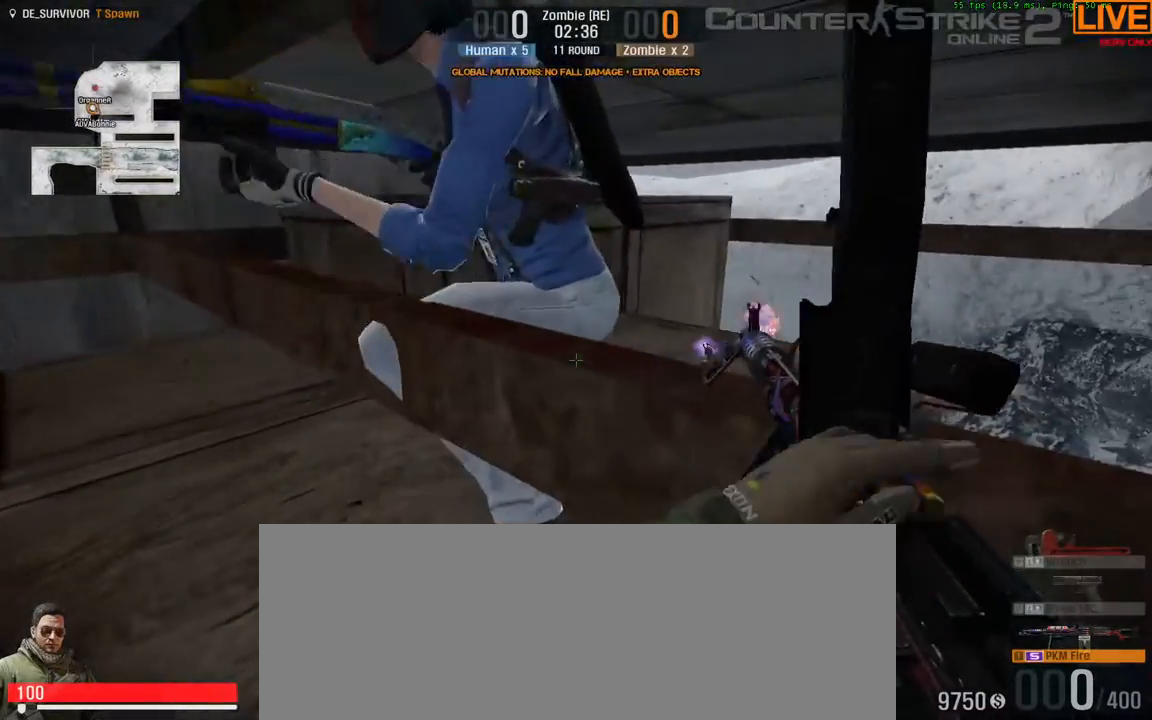
{"keys": [], "events": [[233, "s", "down"], [350, "s", "up"]]}
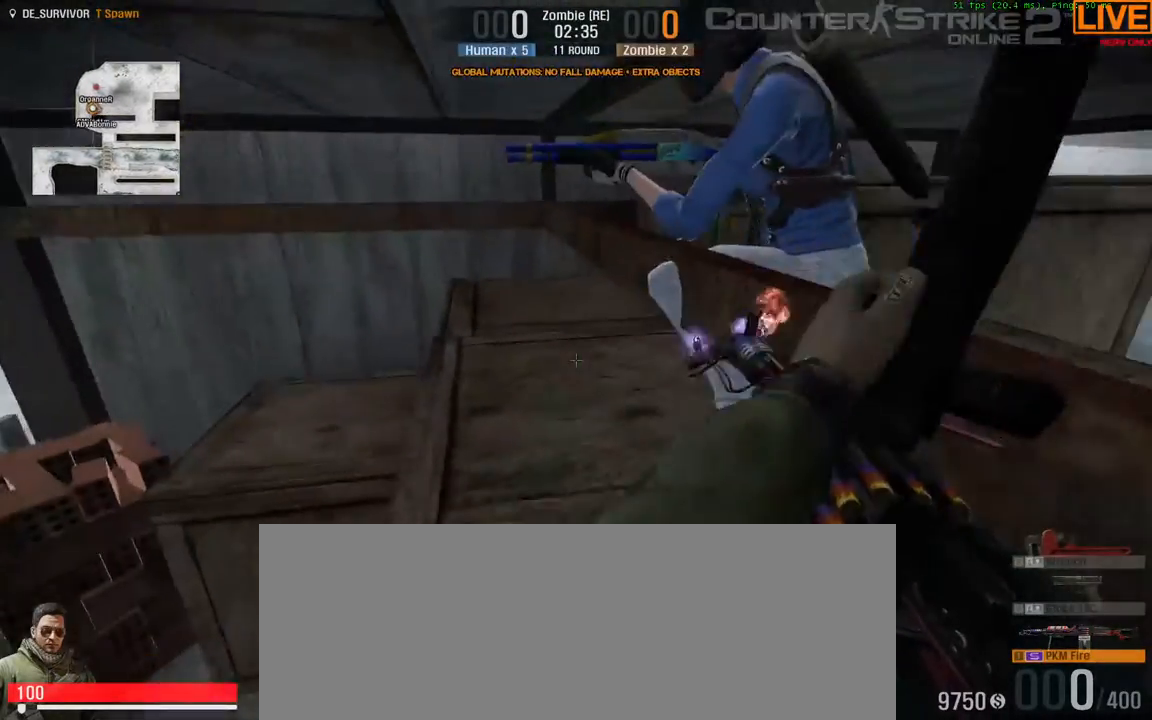
{"keys": [], "events": []}
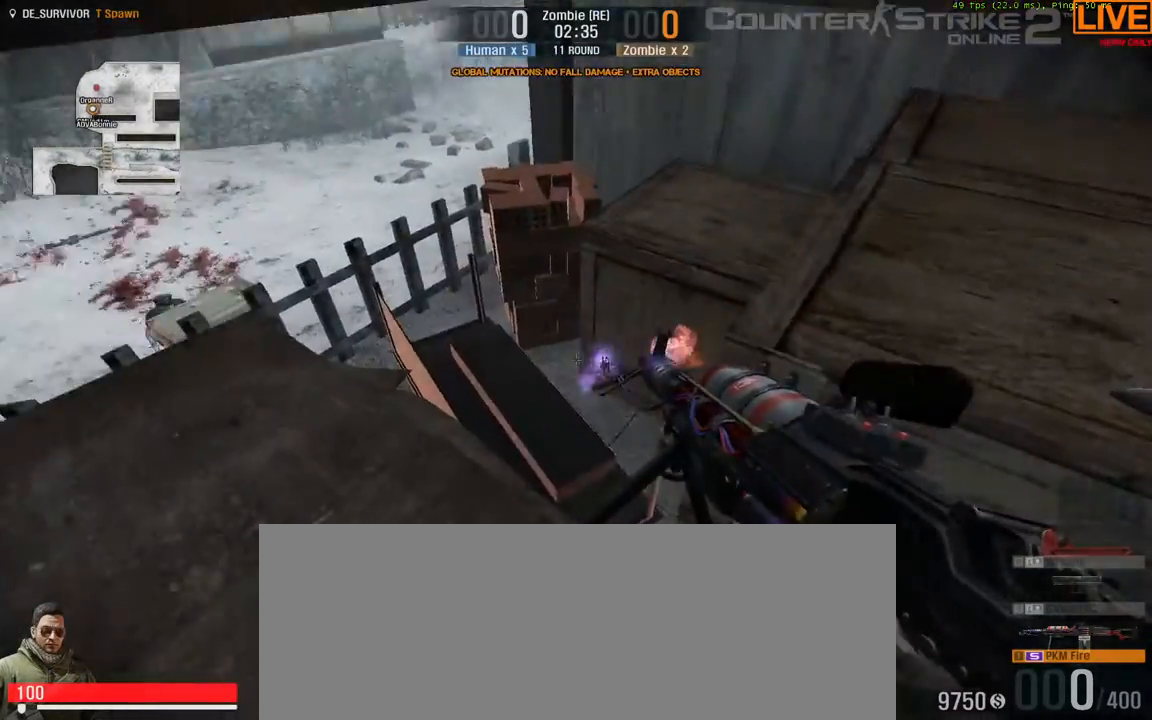
{"keys": [], "events": [[233, "w", "down"], [383, "w", "up"]]}
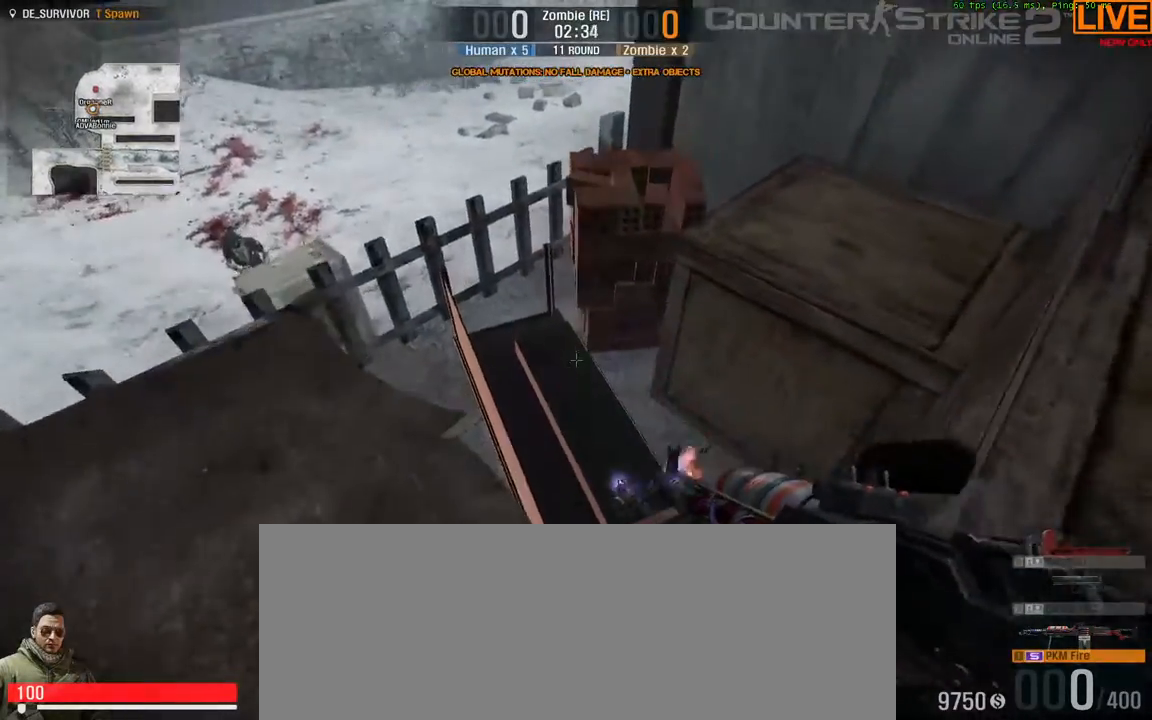
{"keys": ["w"], "events": [[417, "w", "down"]]}
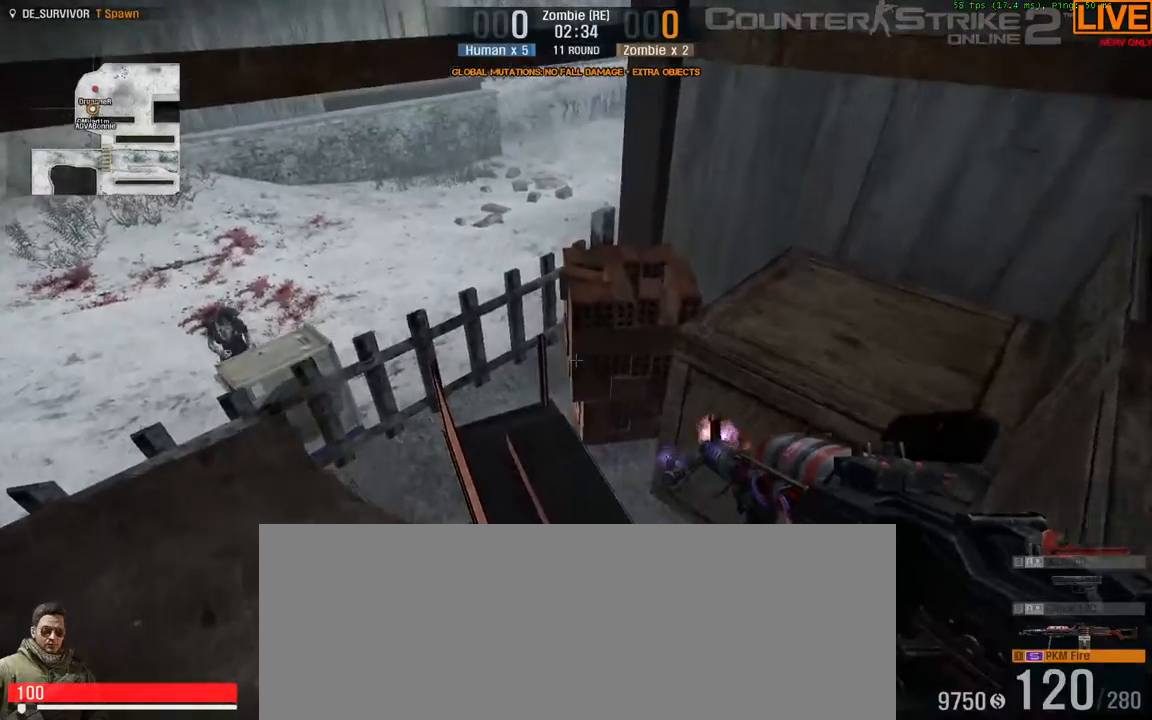
{"keys": [], "events": [[33, "w", "up"], [167, "a", "down"], [300, "a", "up"]]}
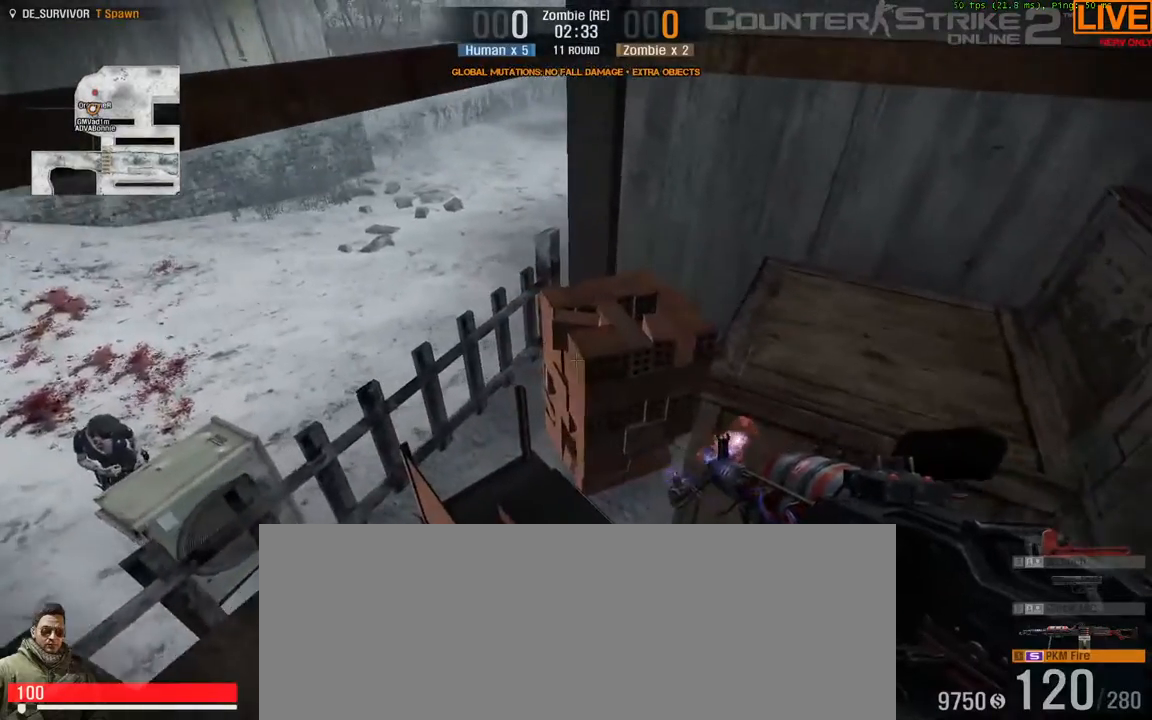
{"keys": [], "events": [[183, "e", "down"], [317, "e", "up"]]}
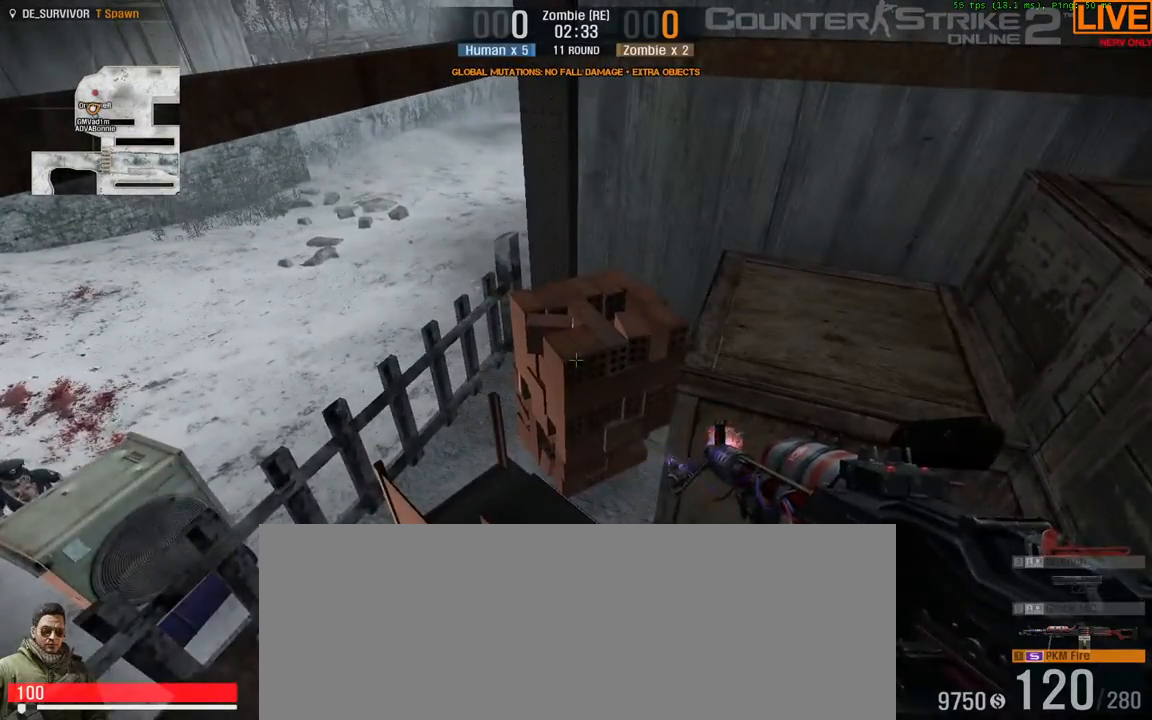
{"keys": [], "events": [[50, "w", "down"], [200, "w", "up"], [333, "e", "down"], [383, "e", "up"]]}
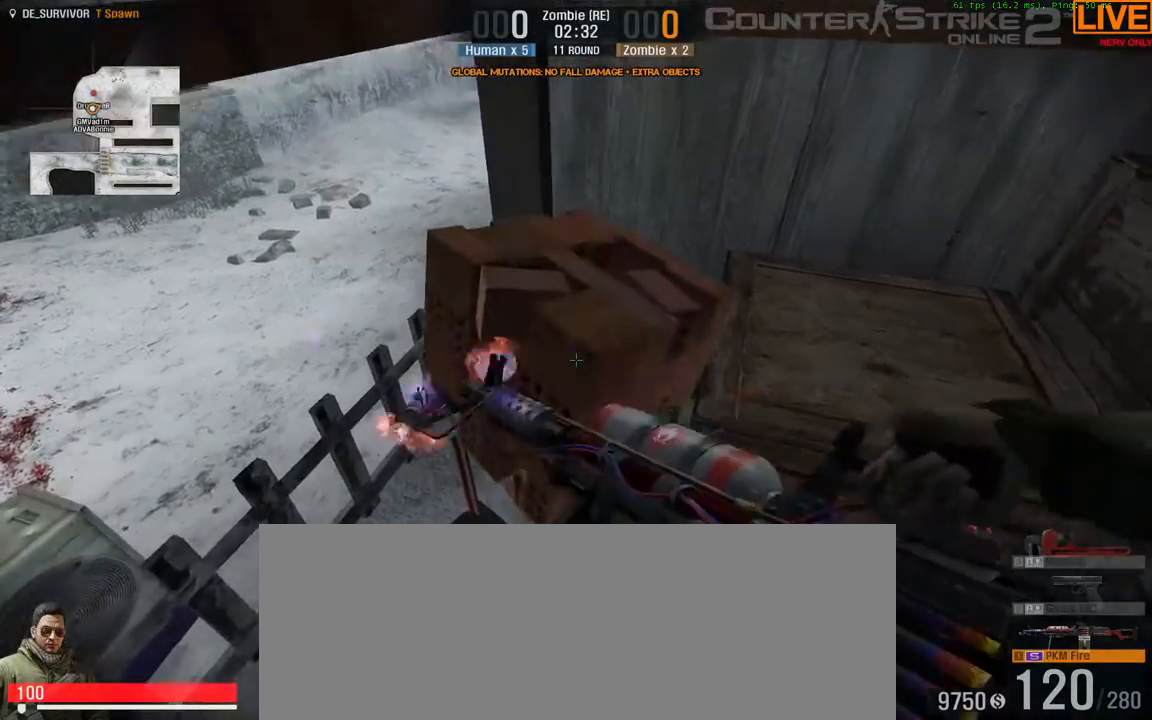
{"keys": [], "events": []}
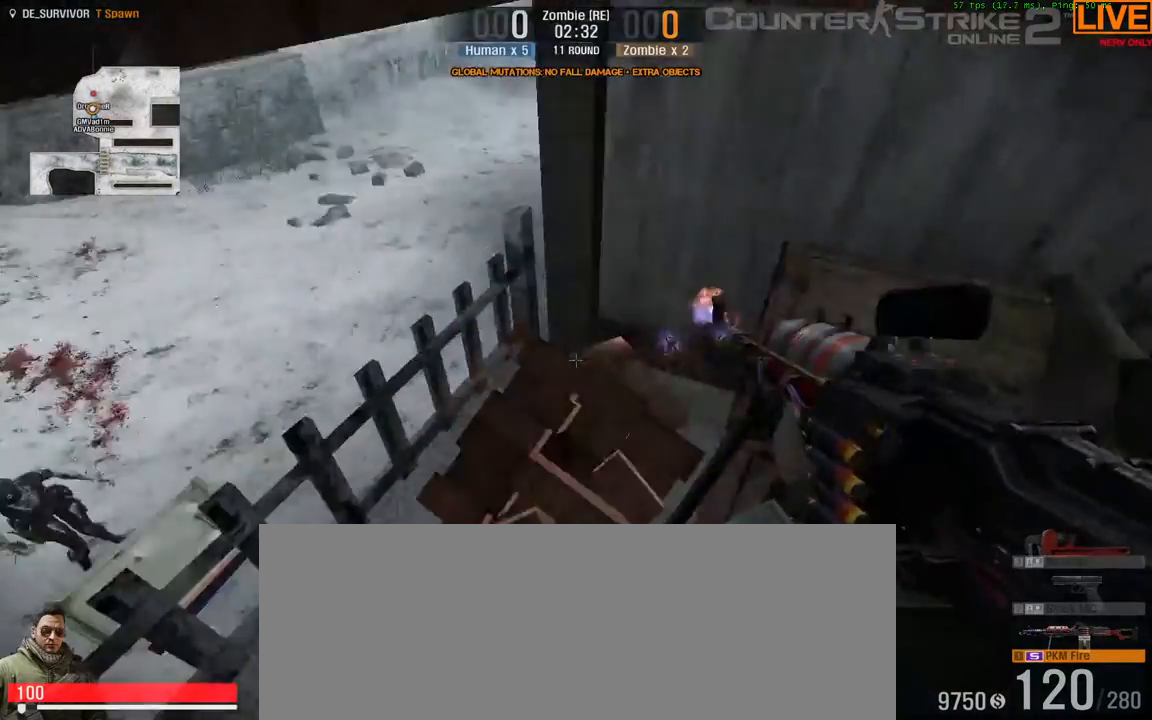
{"keys": [], "events": [[167, "e", "down"], [250, "e", "up"]]}
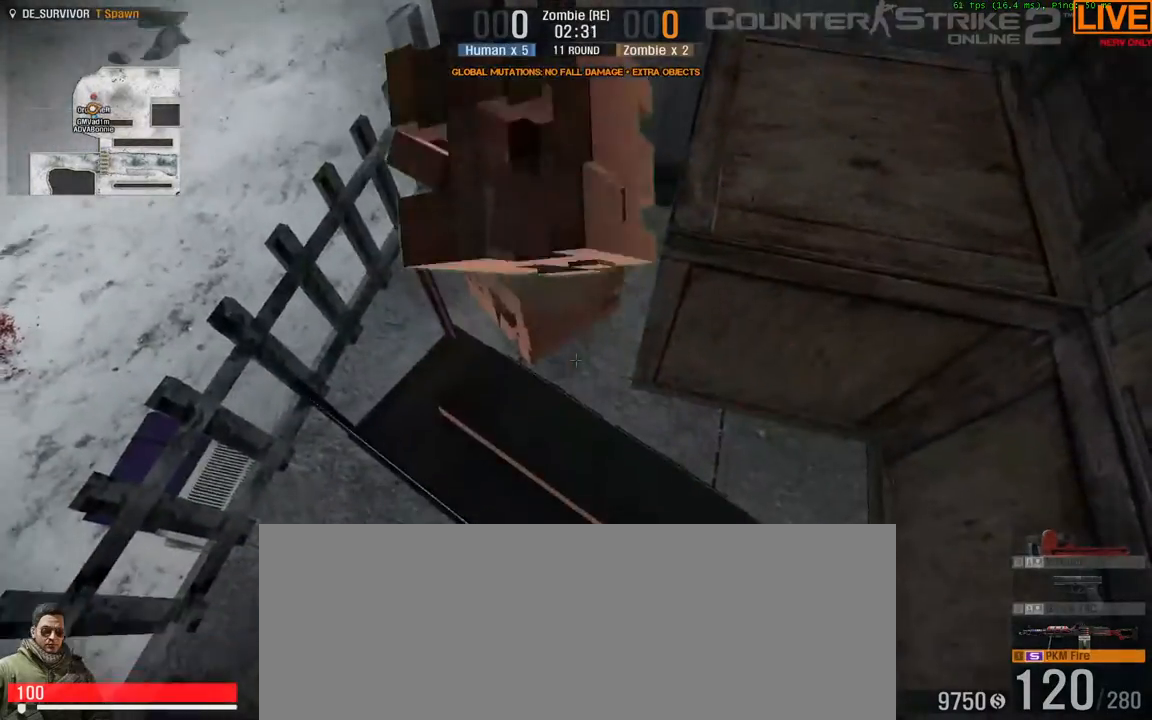
{"keys": [], "events": [[117, "s", "down"], [300, "s", "up"]]}
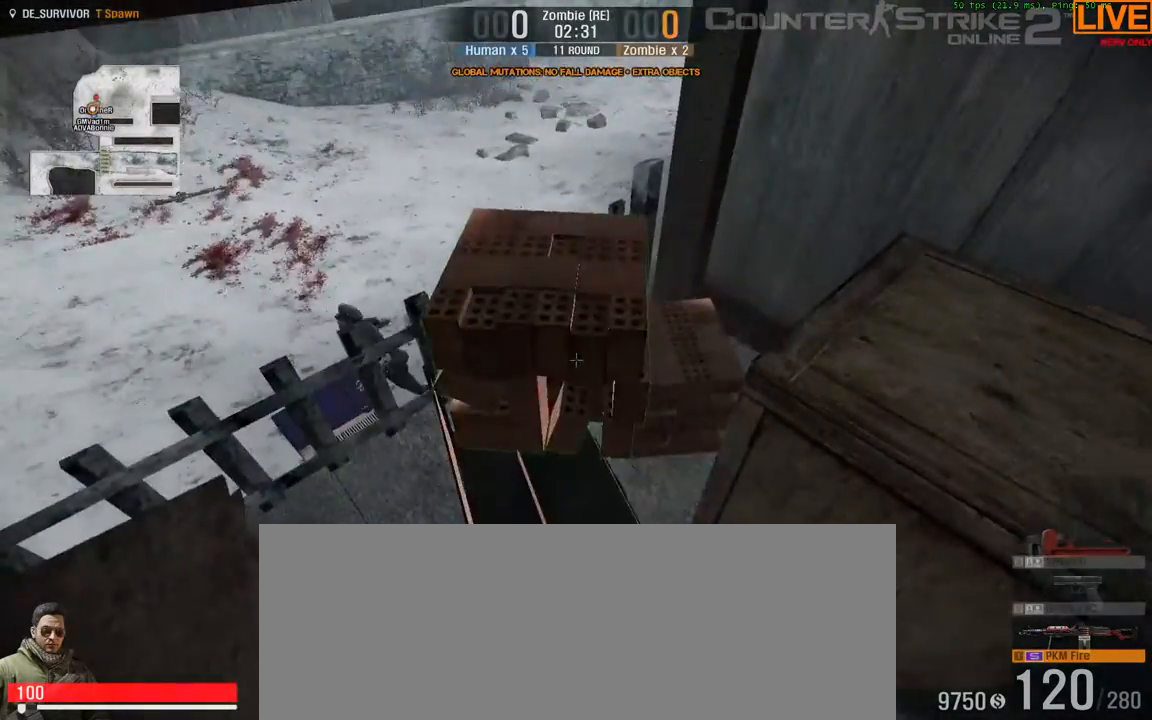
{"keys": [], "events": []}
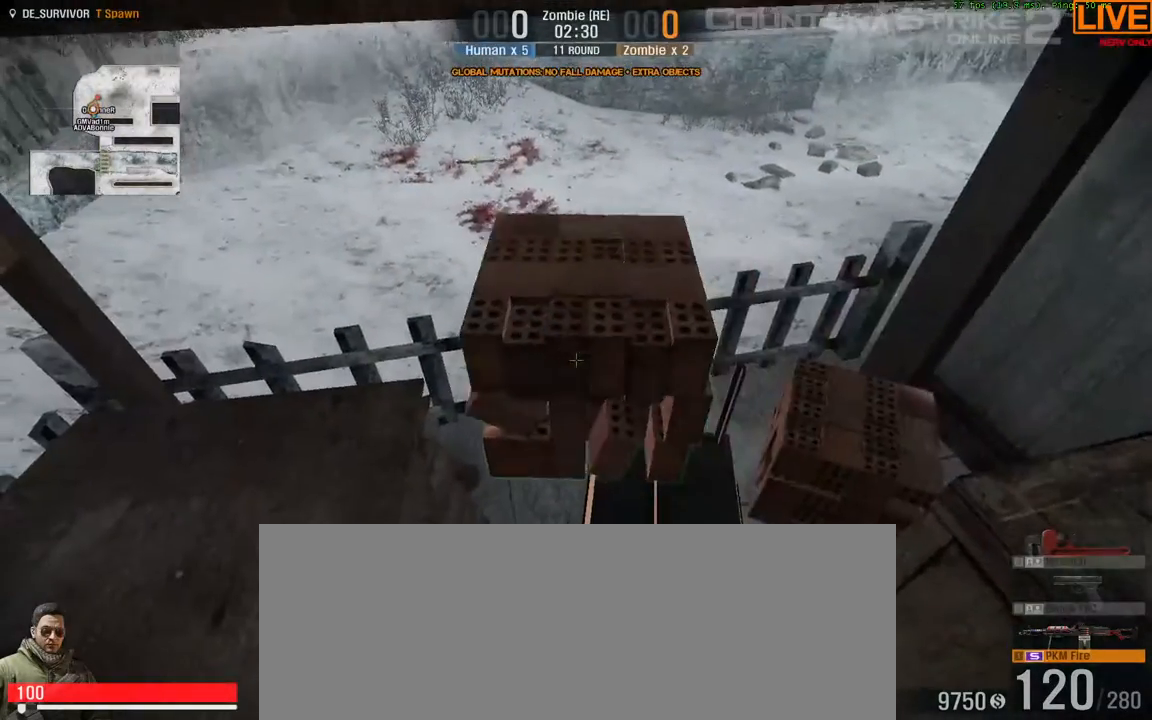
{"keys": [], "events": []}
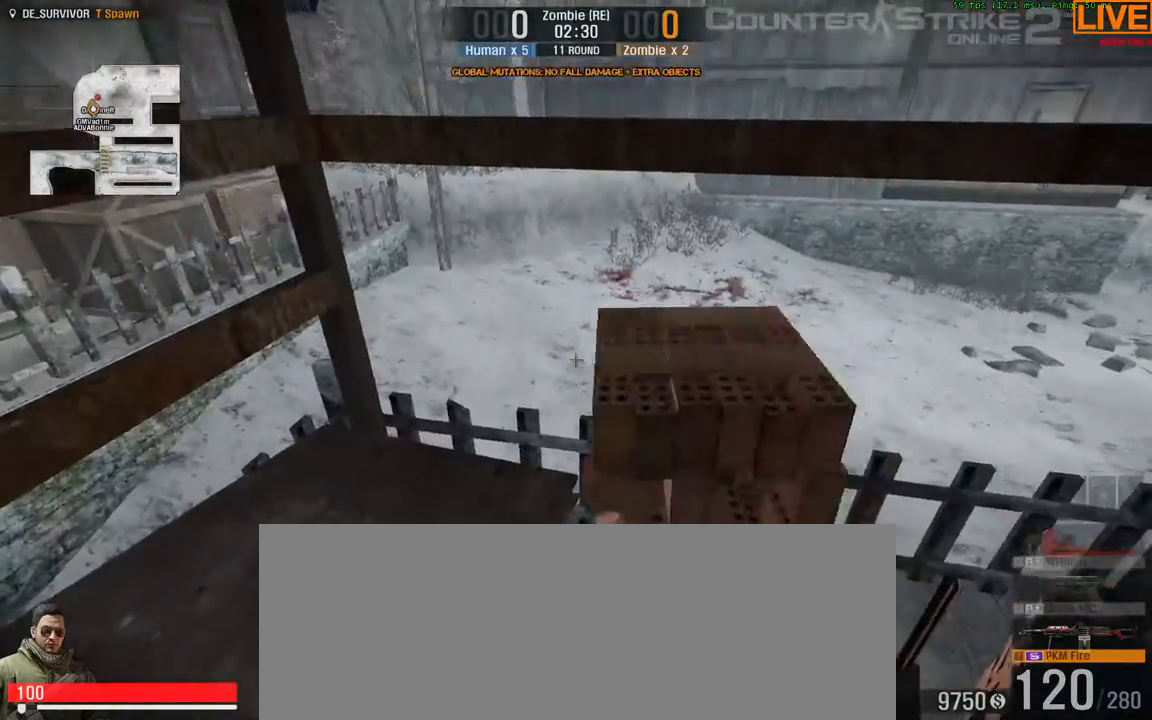
{"keys": [], "events": []}